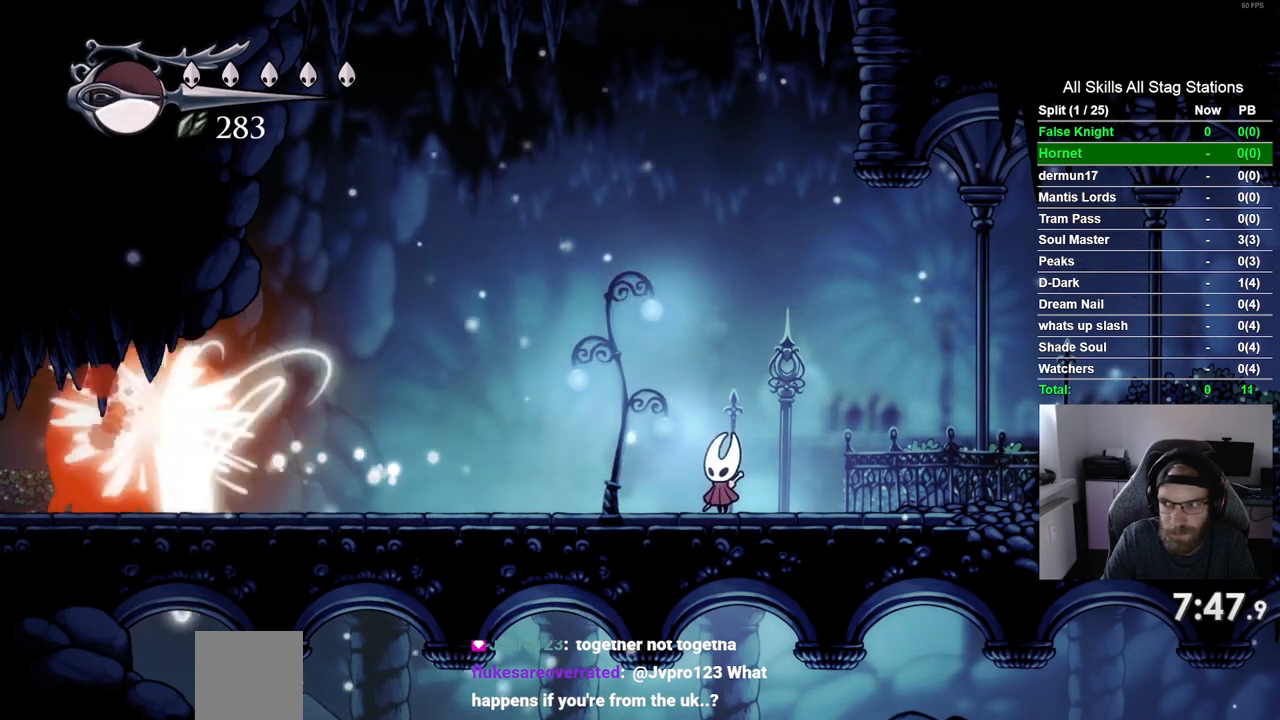
Gameplay with a controller (PlayStation layout); each line is a JSON object with the inputs held at the frame after it. "events" lists button and stick changes between this image and that frame as [ms after this image, input, new state], when the widget could be followed in between. Not read: R1.
{"buttons": [], "left_stick": "center", "right_stick": "center", "events": [[233, "DPAD_LEFT", "down"], [383, "DPAD_LEFT", "up"]]}
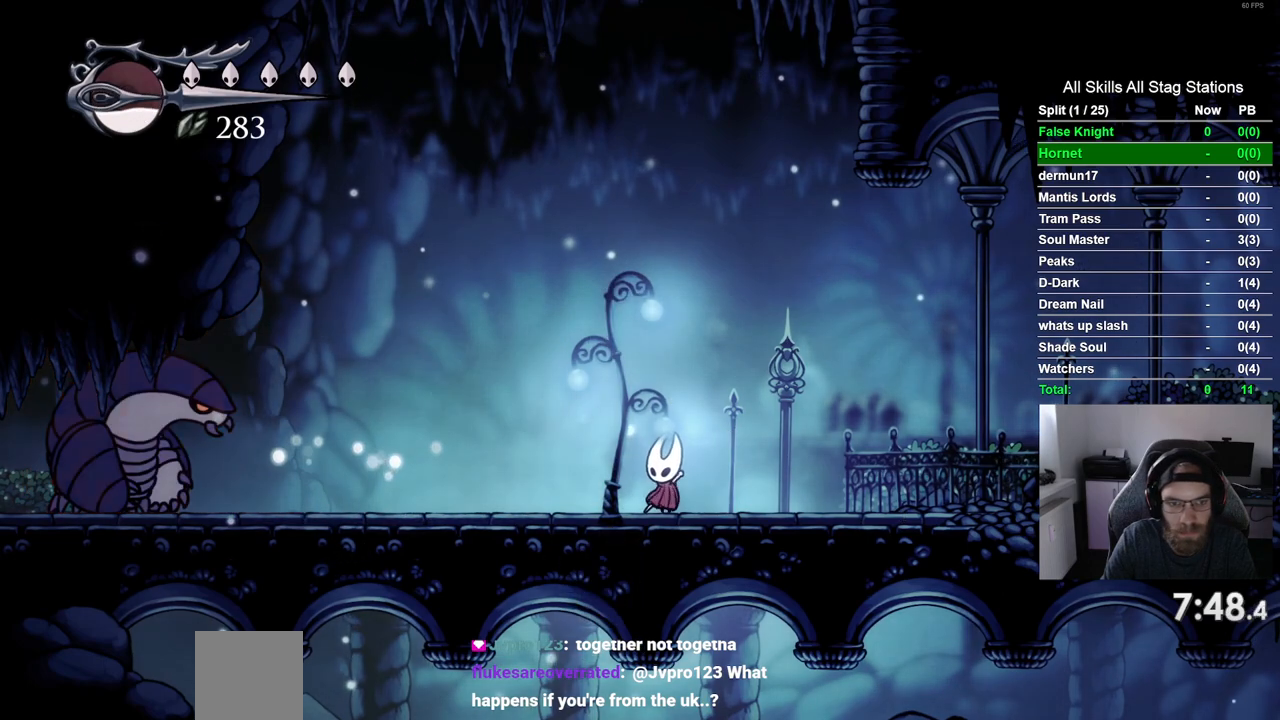
{"buttons": [], "left_stick": "center", "right_stick": "center", "events": []}
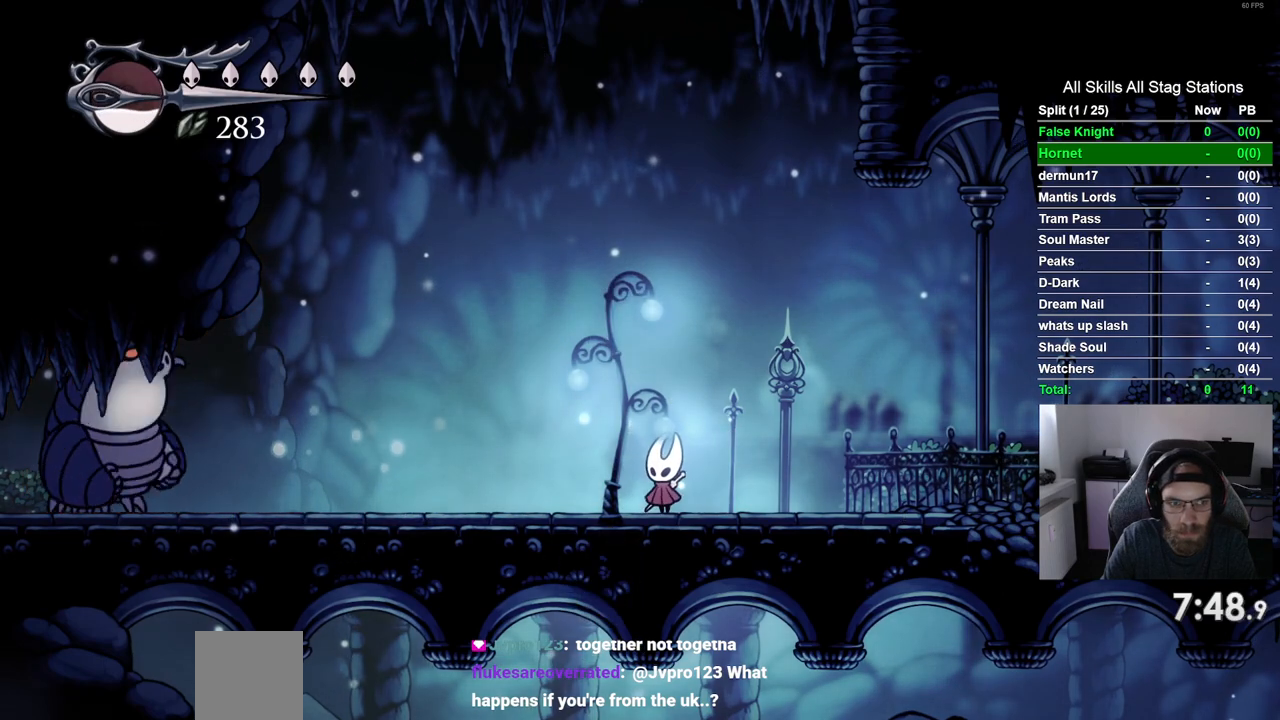
{"buttons": ["DPAD_LEFT"], "left_stick": "center", "right_stick": "center", "events": [[267, "DPAD_LEFT", "down"]]}
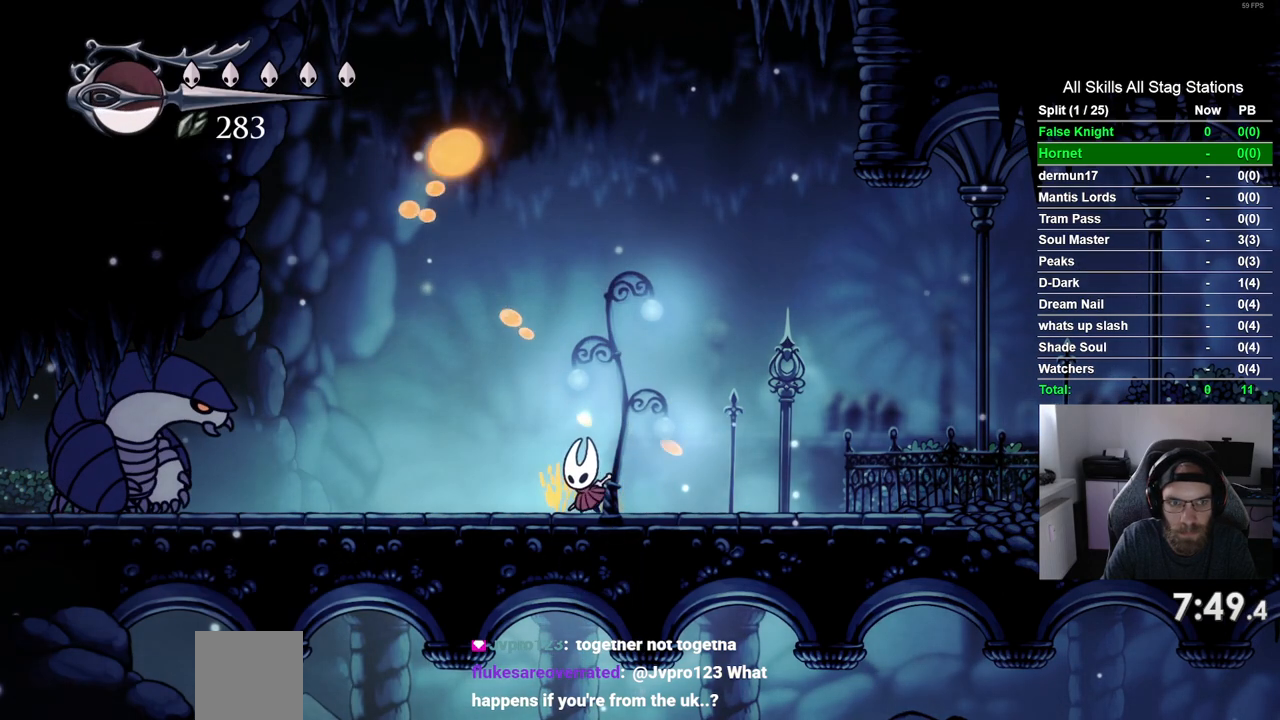
{"buttons": [], "left_stick": "center", "right_stick": "center", "events": [[17, "DPAD_LEFT", "up"], [250, "DPAD_RIGHT", "down"], [467, "DPAD_RIGHT", "up"]]}
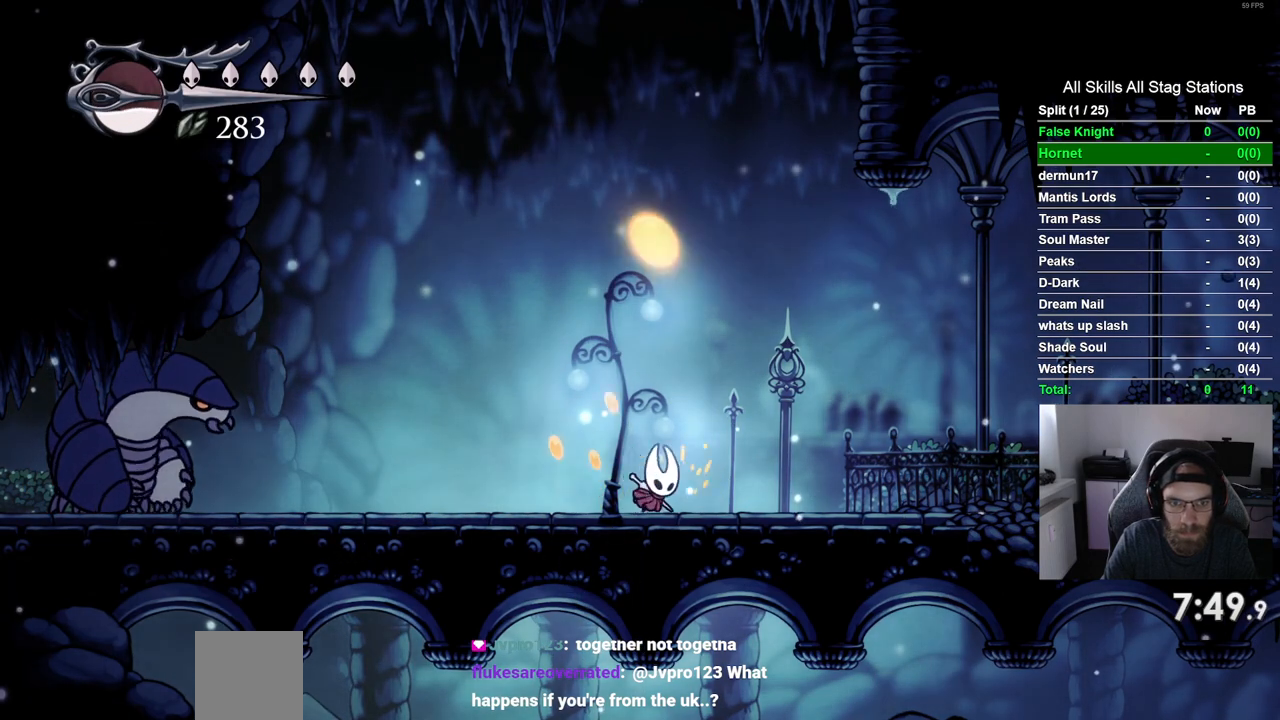
{"buttons": [], "left_stick": "center", "right_stick": "center", "events": [[250, "DPAD_LEFT", "down"], [383, "DPAD_LEFT", "up"]]}
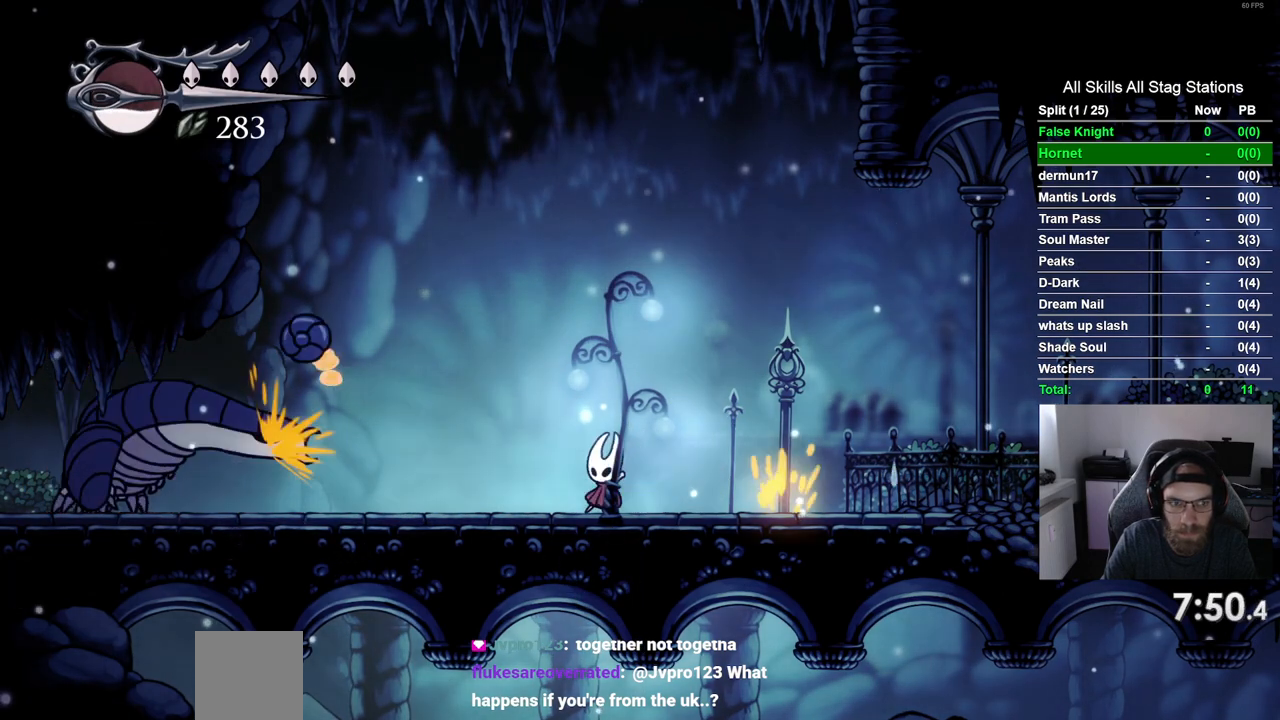
{"buttons": ["DPAD_LEFT"], "left_stick": "center", "right_stick": "center", "events": [[33, "DPAD_LEFT", "down"]]}
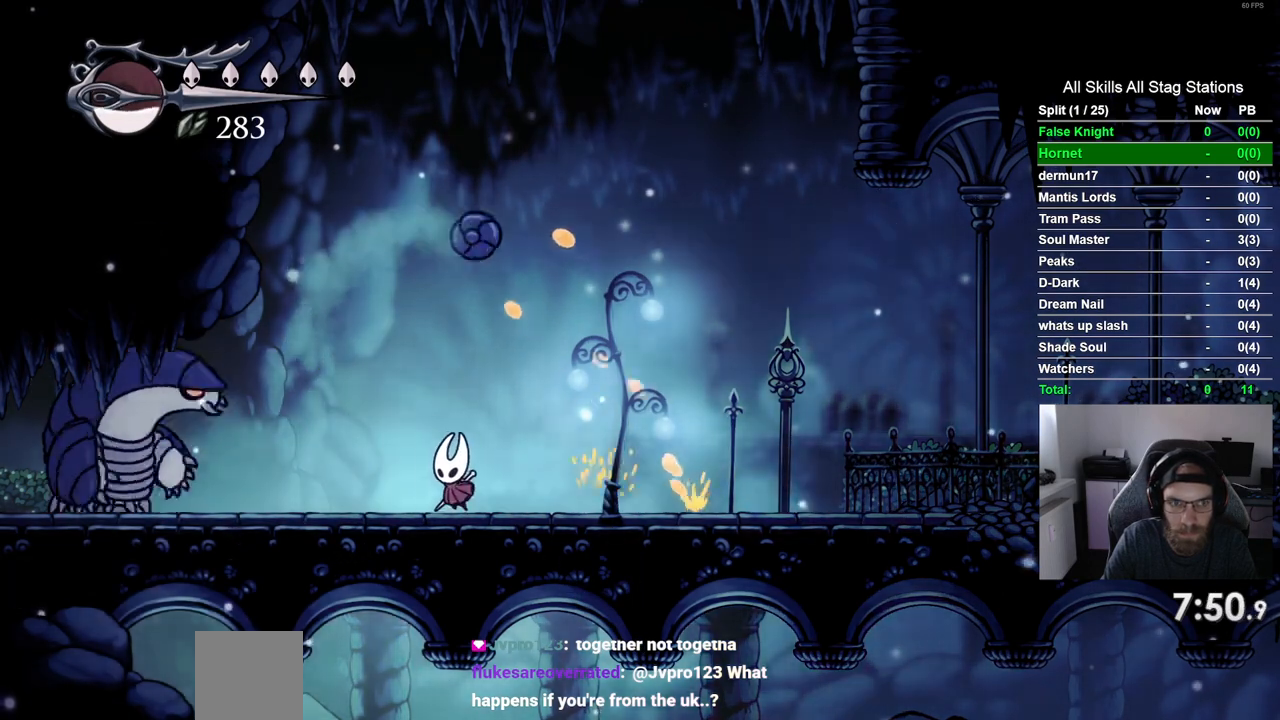
{"buttons": ["DPAD_LEFT"], "left_stick": "center", "right_stick": "center", "events": [[33, "DPAD_LEFT", "up"], [100, "DPAD_RIGHT", "down"], [183, "SQUARE", "down"], [217, "DPAD_RIGHT", "up"], [250, "DPAD_LEFT", "down"], [367, "SQUARE", "up"]]}
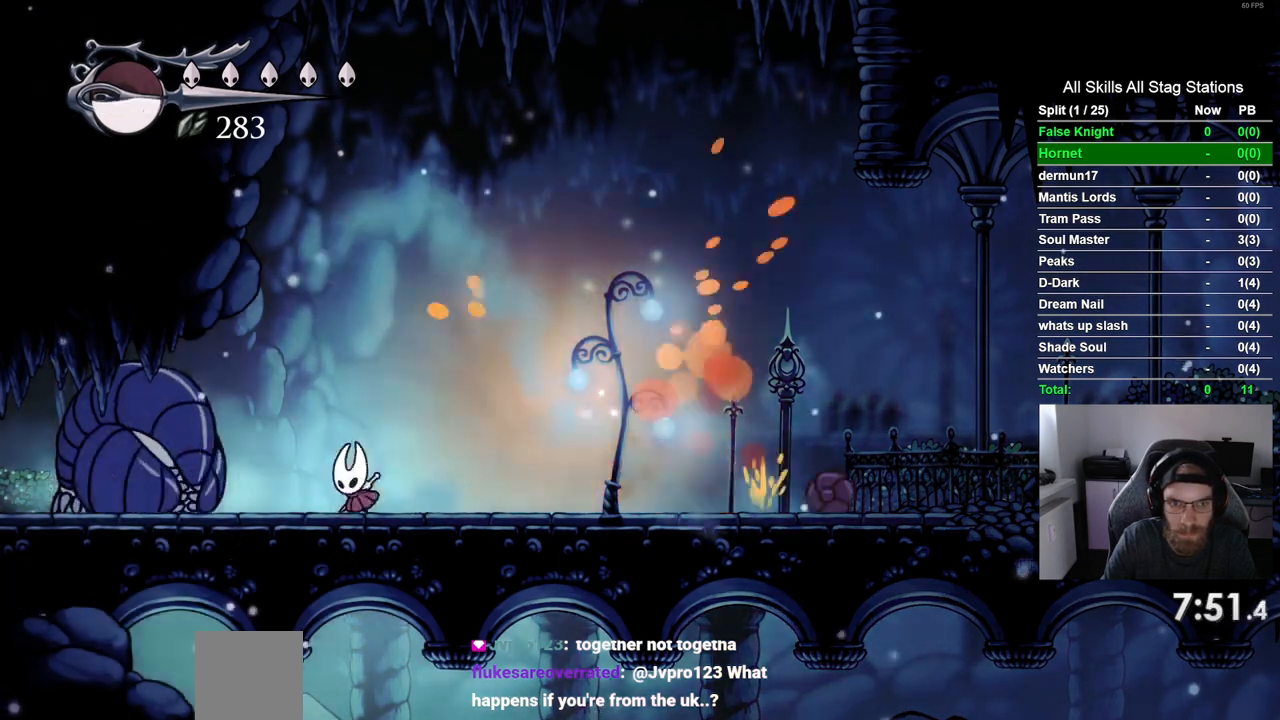
{"buttons": [], "left_stick": "center", "right_stick": "center", "events": [[67, "DPAD_LEFT", "up"], [233, "DPAD_RIGHT", "down"], [350, "DPAD_RIGHT", "up"]]}
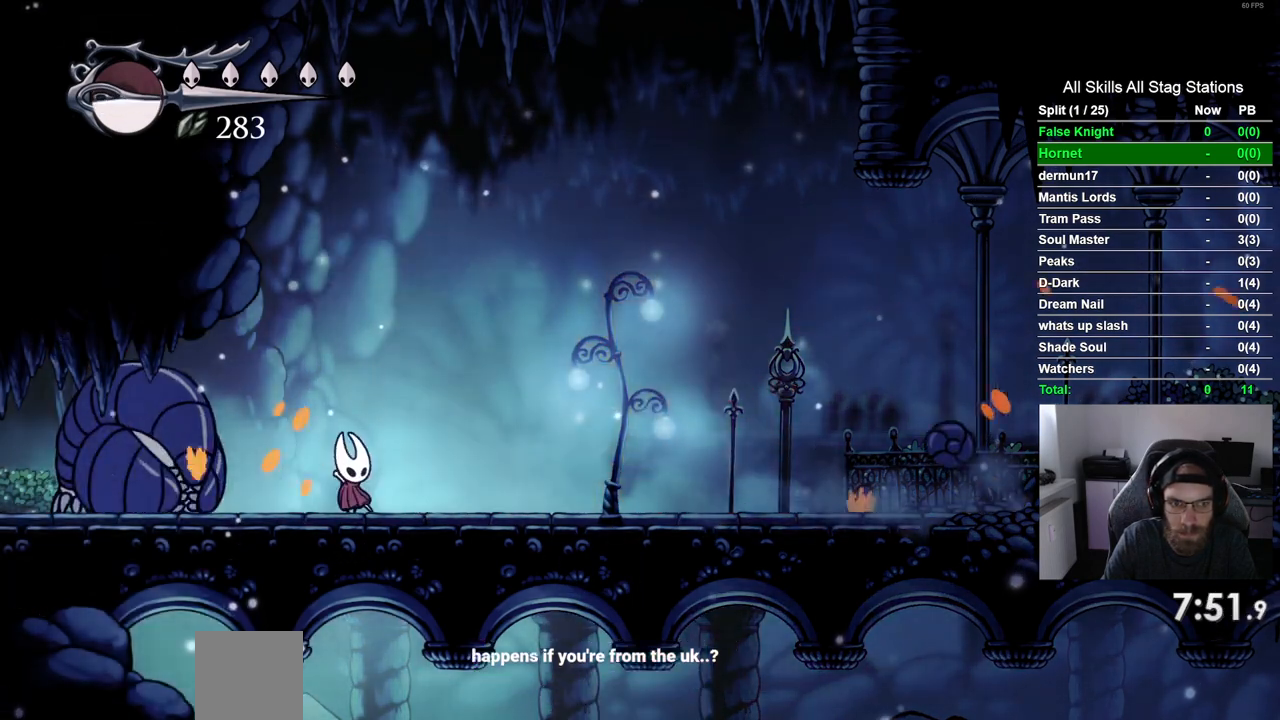
{"buttons": [], "left_stick": "center", "right_stick": "center", "events": []}
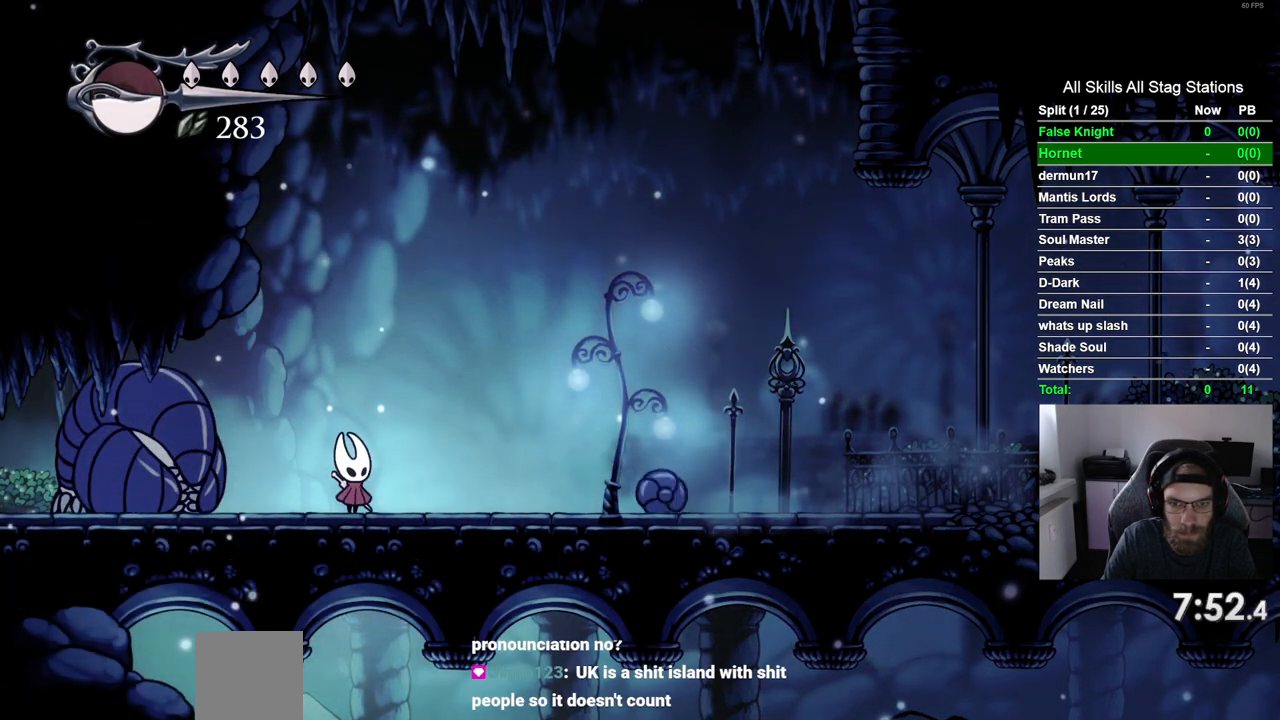
{"buttons": ["DPAD_RIGHT"], "left_stick": "center", "right_stick": "center", "events": [[117, "DPAD_RIGHT", "down"], [200, "SQUARE", "down"], [300, "DPAD_RIGHT", "up"], [367, "SQUARE", "up"], [500, "DPAD_RIGHT", "down"]]}
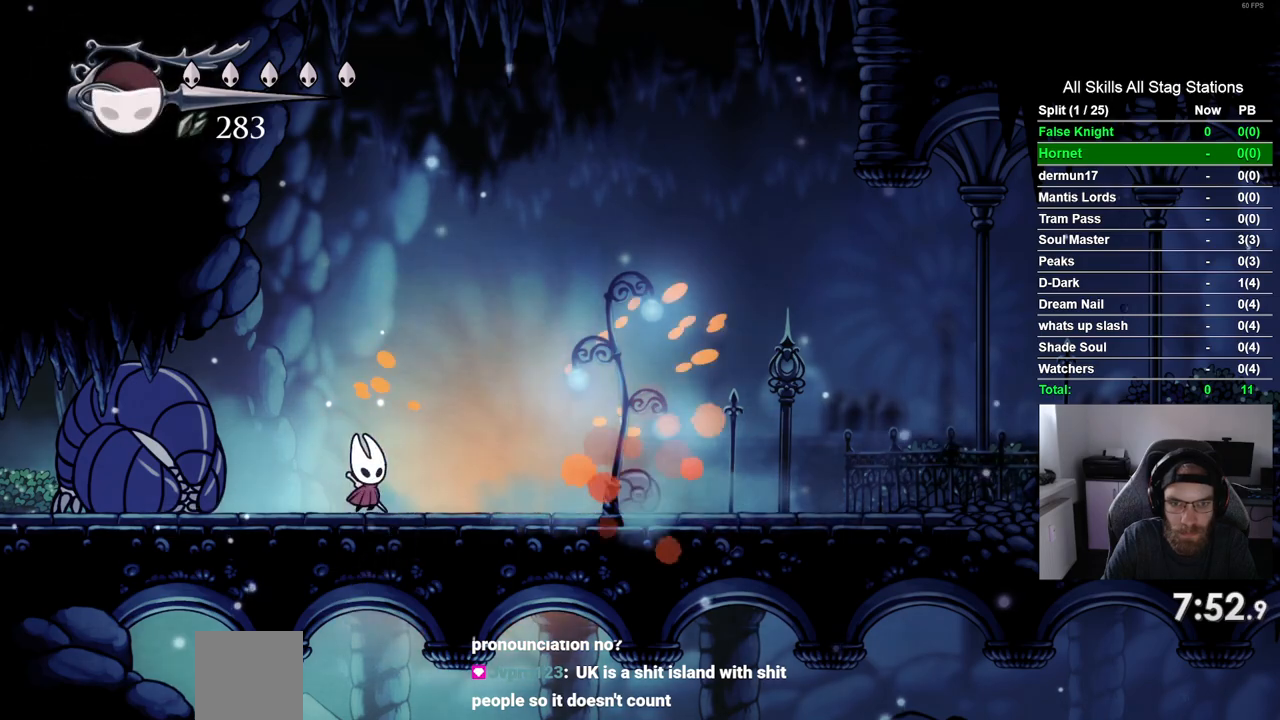
{"buttons": ["DPAD_RIGHT"], "left_stick": "center", "right_stick": "center", "events": [[100, "SQUARE", "down"], [200, "DPAD_RIGHT", "up"], [267, "SQUARE", "up"], [350, "DPAD_RIGHT", "down"]]}
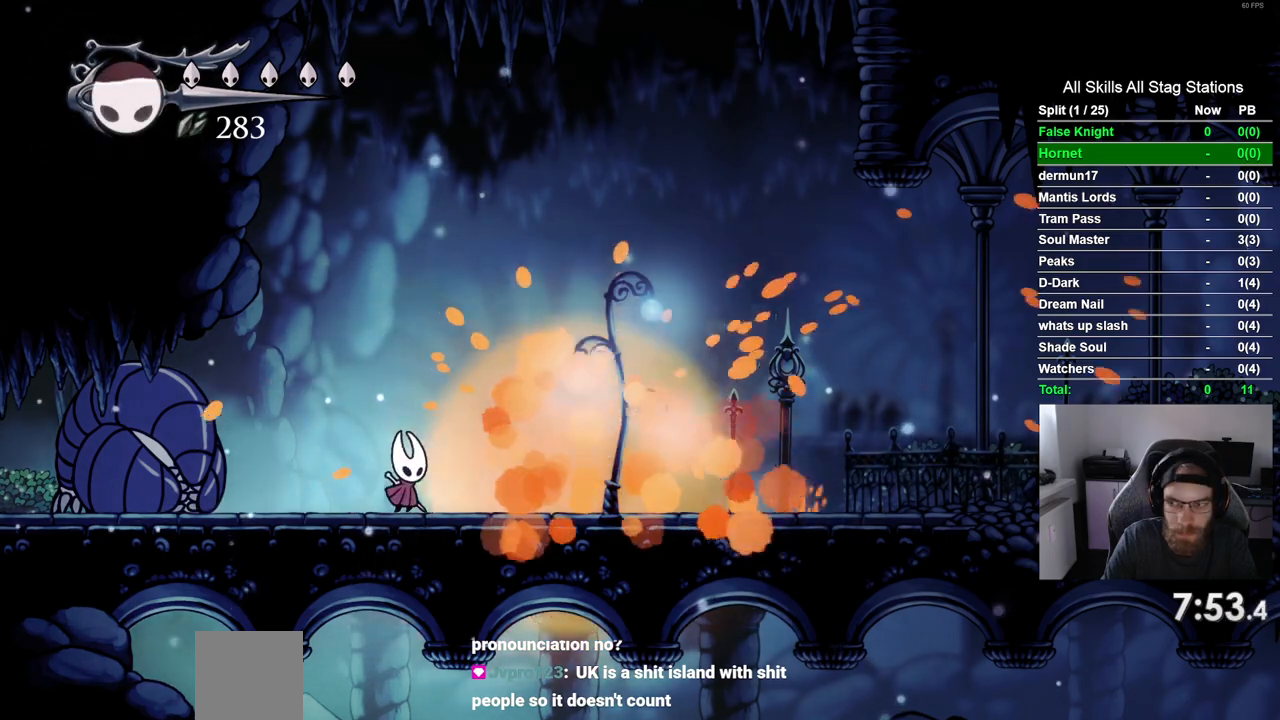
{"buttons": [], "left_stick": "center", "right_stick": "center", "events": [[500, "DPAD_RIGHT", "up"]]}
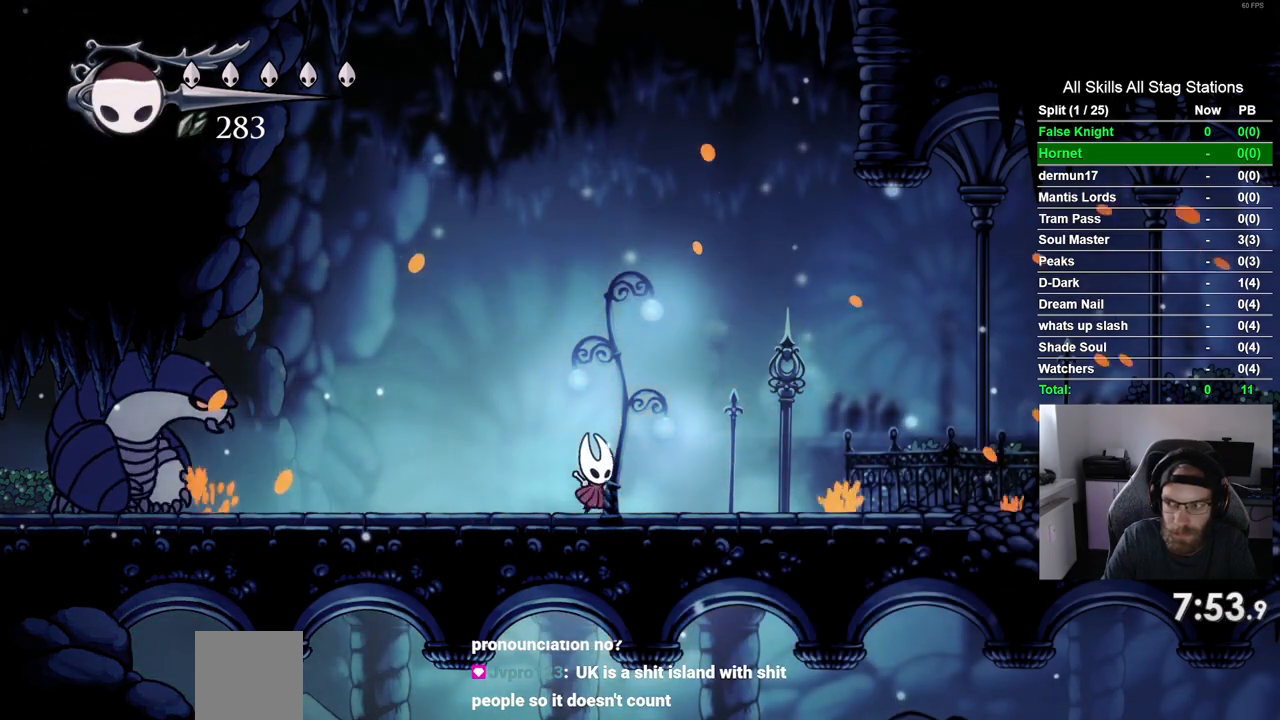
{"buttons": [], "left_stick": "center", "right_stick": "center", "events": [[50, "DPAD_LEFT", "down"], [167, "DPAD_LEFT", "up"]]}
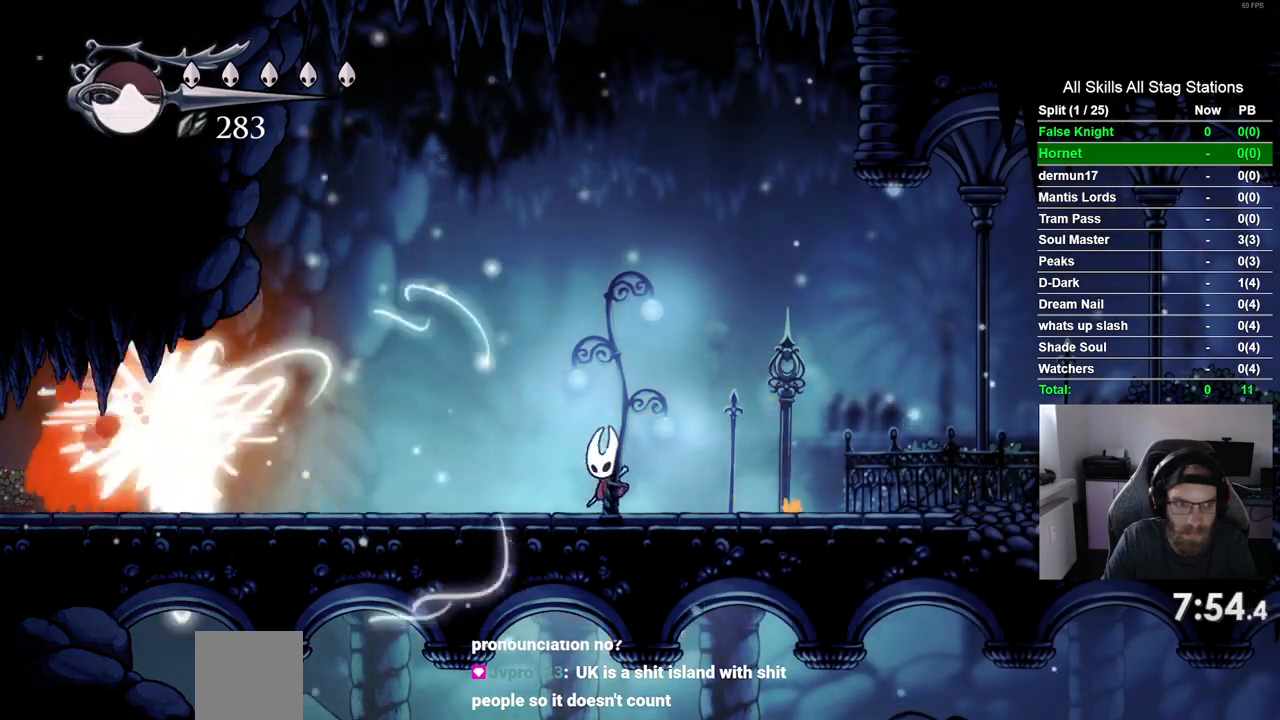
{"buttons": [], "left_stick": "center", "right_stick": "center", "events": []}
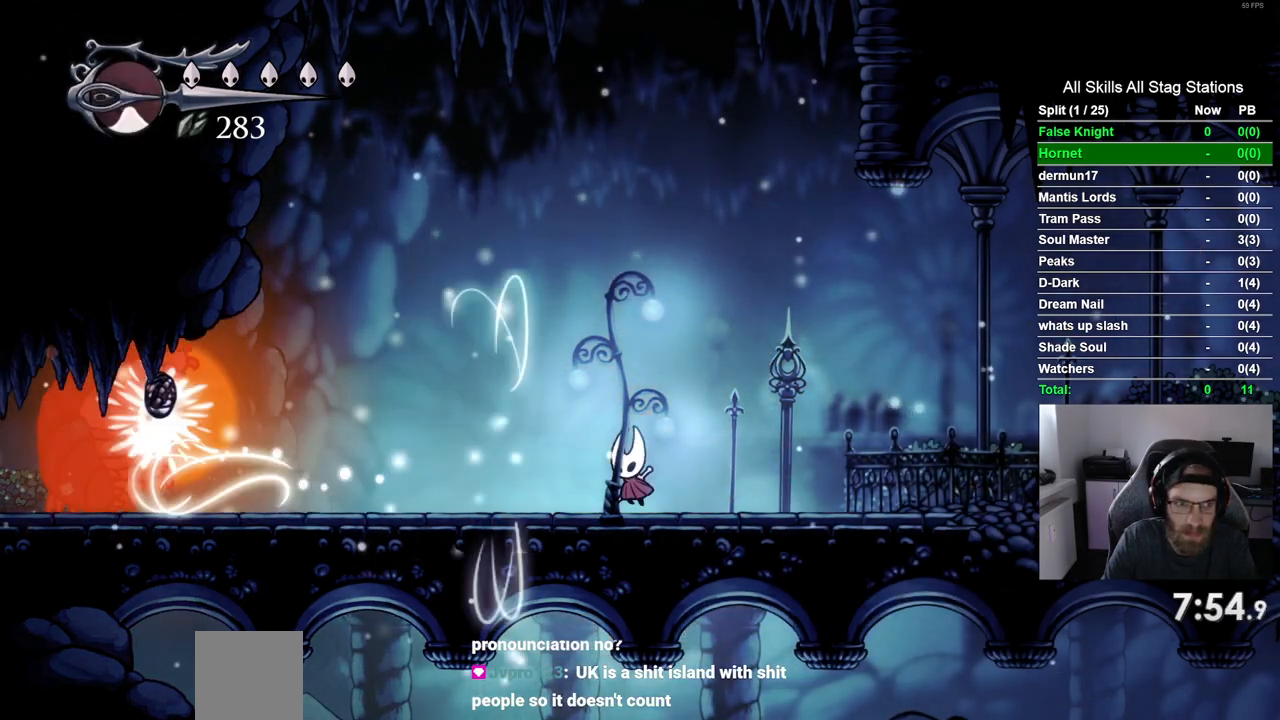
{"buttons": ["DPAD_LEFT"], "left_stick": "center", "right_stick": "center", "events": [[117, "DPAD_LEFT", "down"]]}
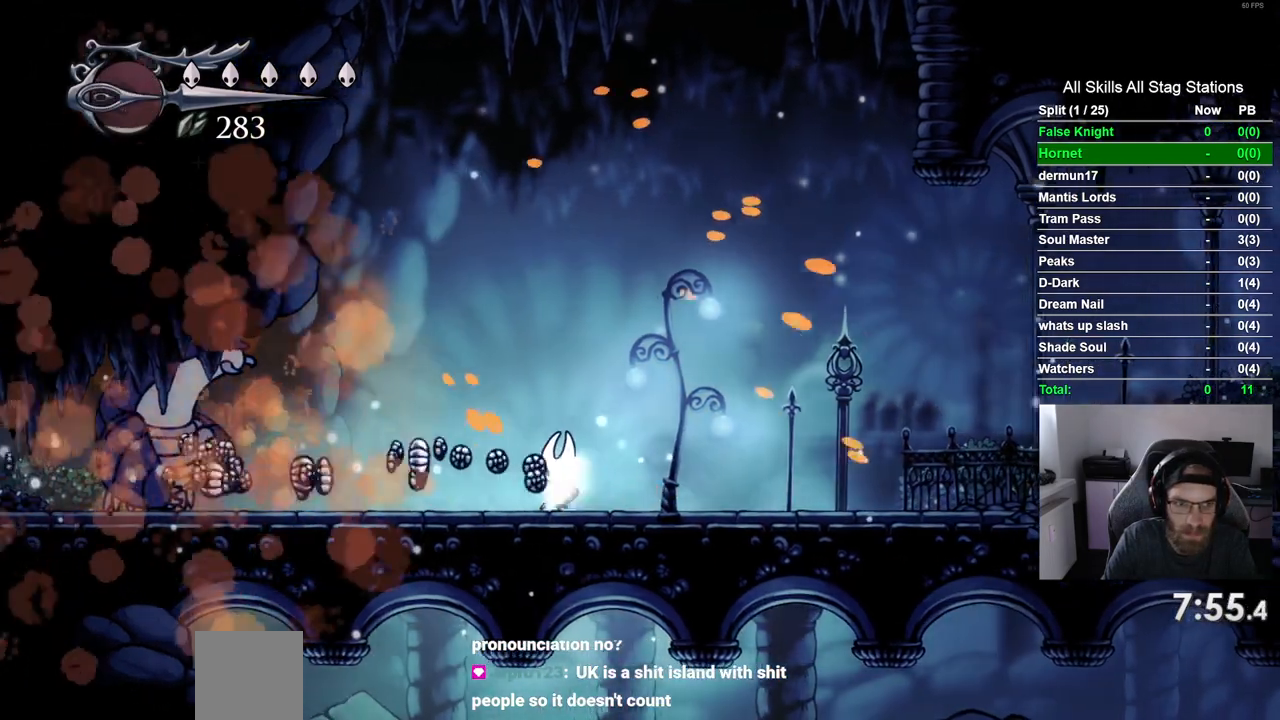
{"buttons": ["DPAD_LEFT"], "left_stick": "center", "right_stick": "center", "events": []}
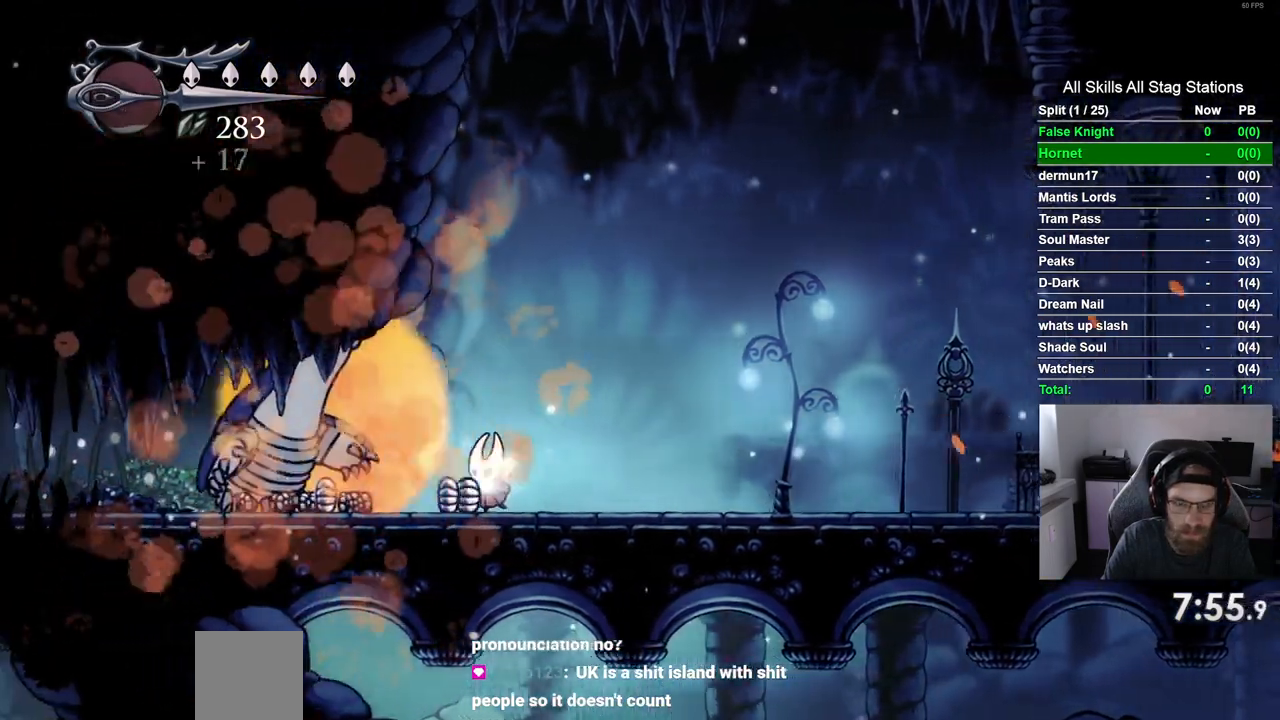
{"buttons": ["DPAD_LEFT"], "left_stick": "center", "right_stick": "center", "events": []}
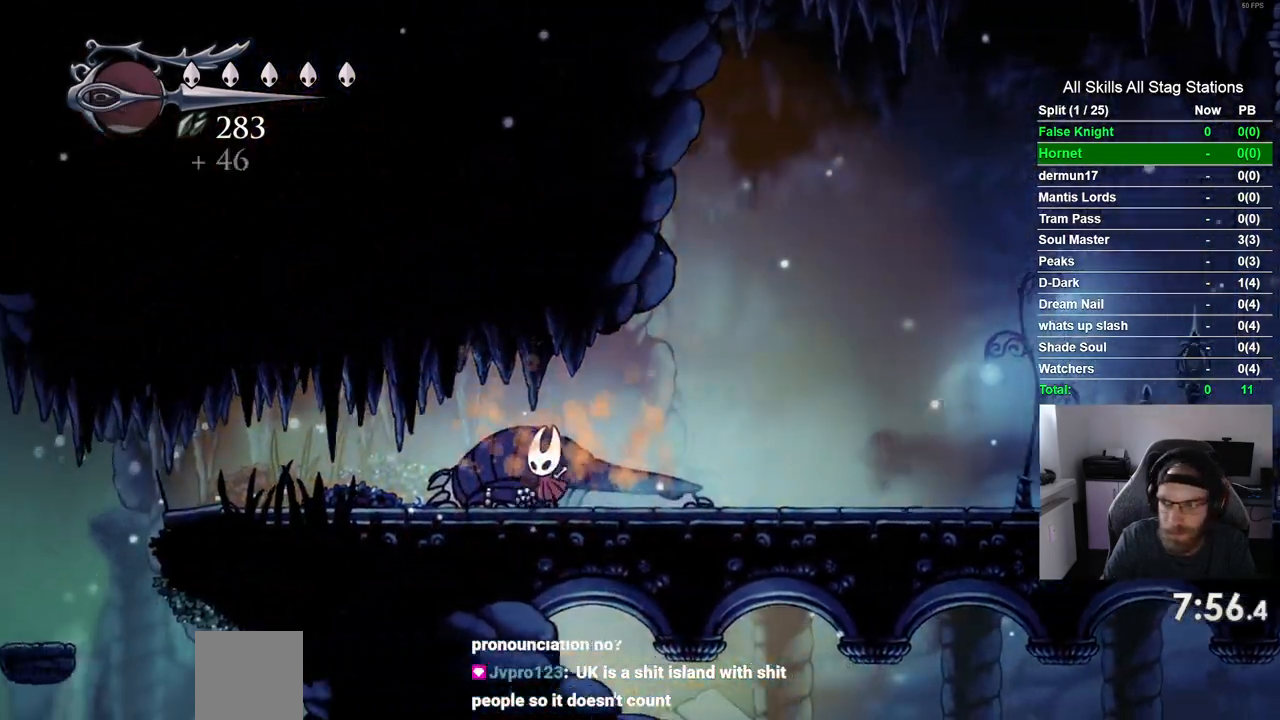
{"buttons": ["DPAD_LEFT"], "left_stick": "center", "right_stick": "center", "events": []}
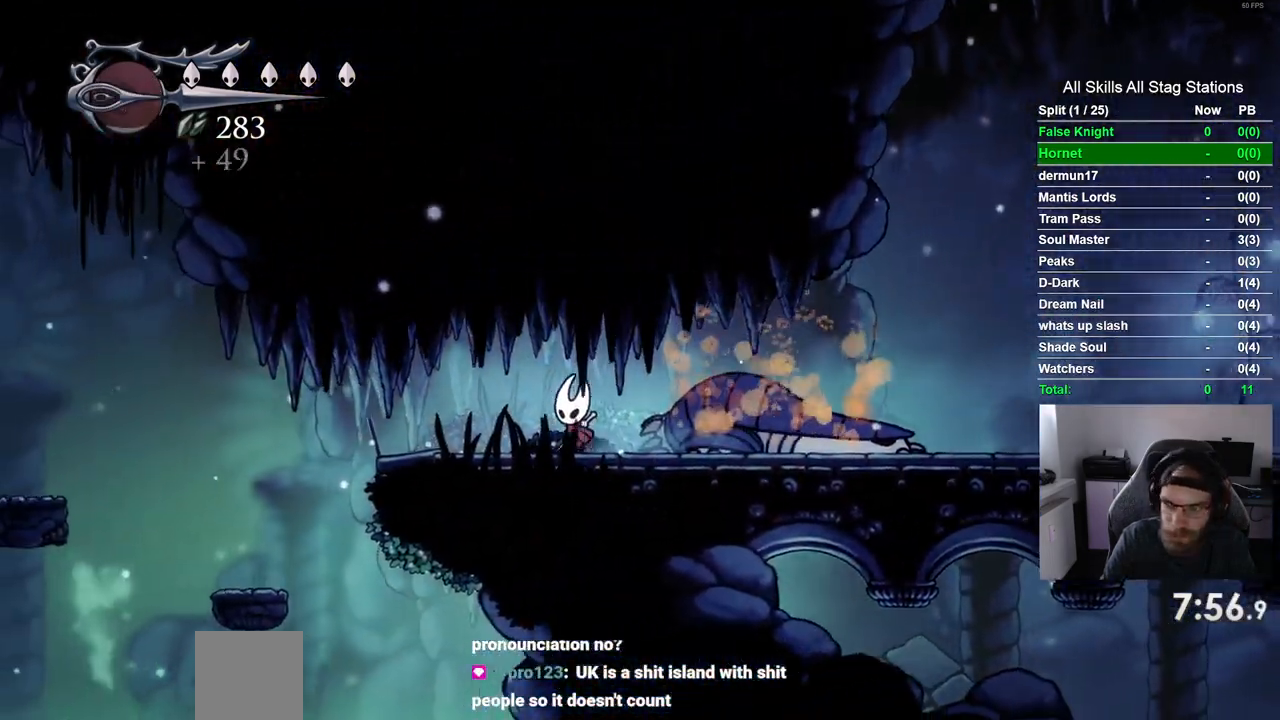
{"buttons": ["DPAD_LEFT"], "left_stick": "center", "right_stick": "center", "events": []}
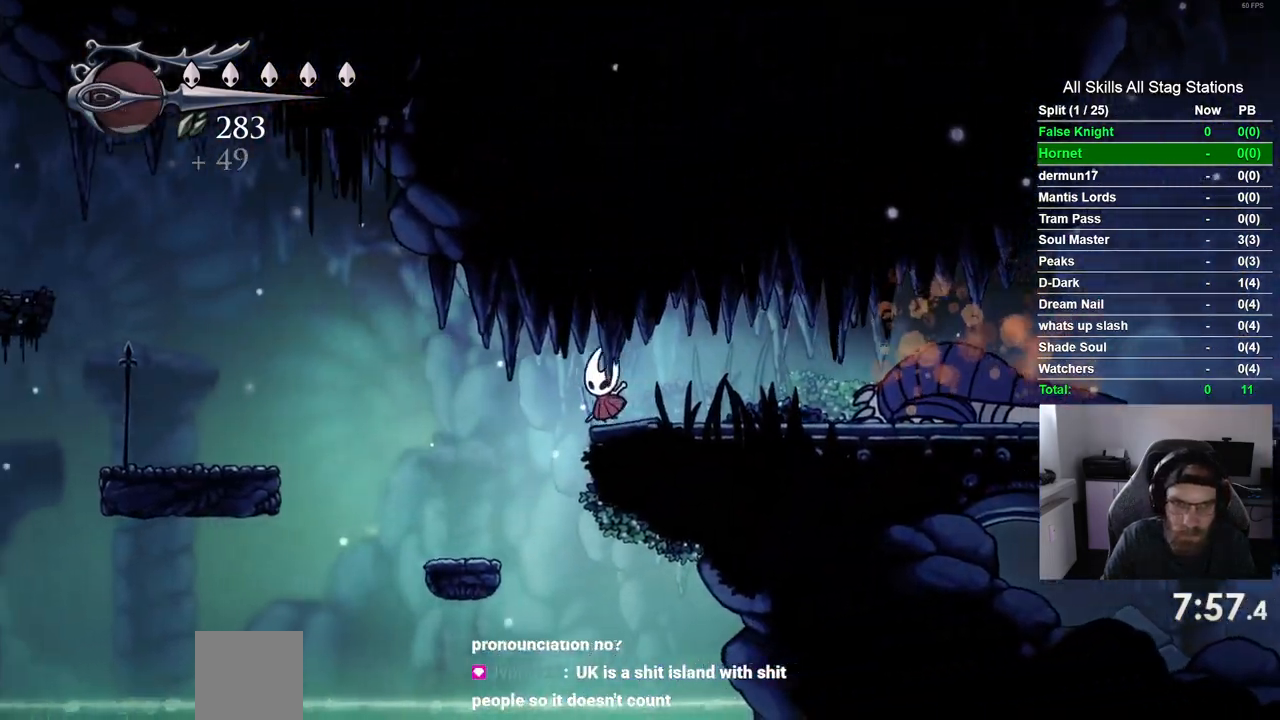
{"buttons": ["CROSS", "DPAD_LEFT"], "left_stick": "center", "right_stick": "center", "events": [[450, "CROSS", "down"]]}
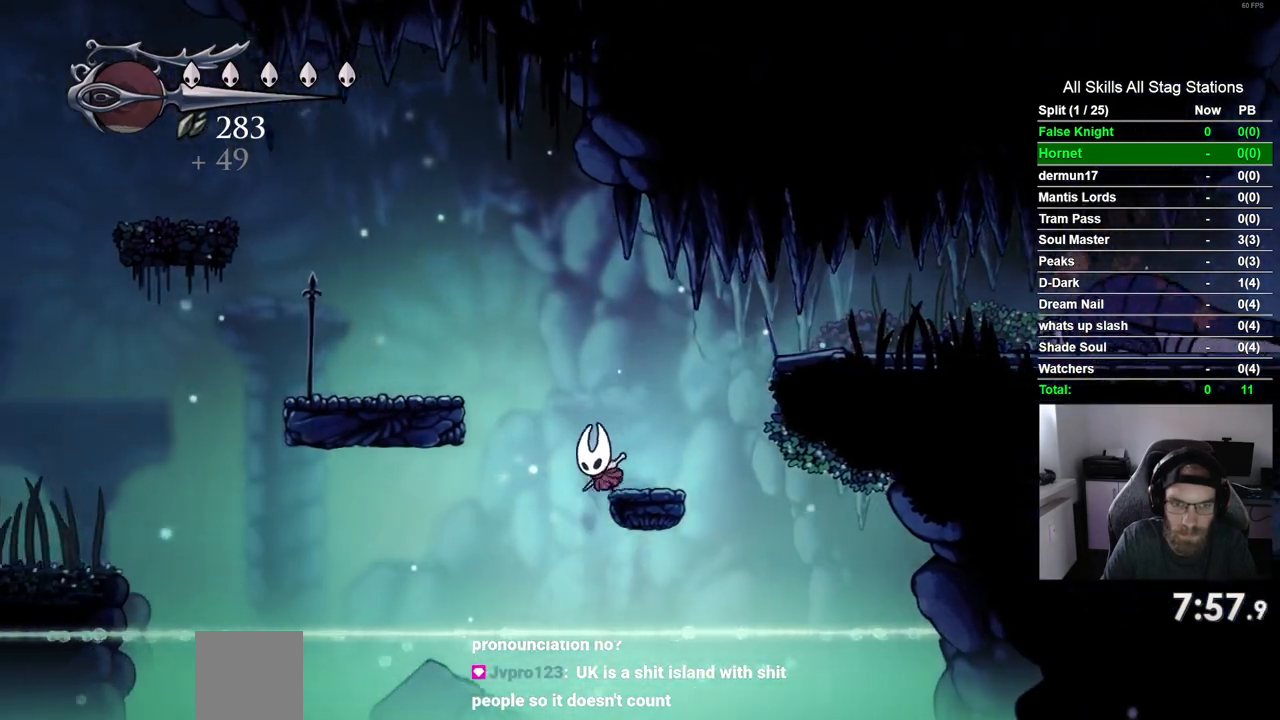
{"buttons": ["CROSS", "DPAD_LEFT"], "left_stick": "center", "right_stick": "center", "events": [[183, "CROSS", "up"], [500, "CROSS", "down"]]}